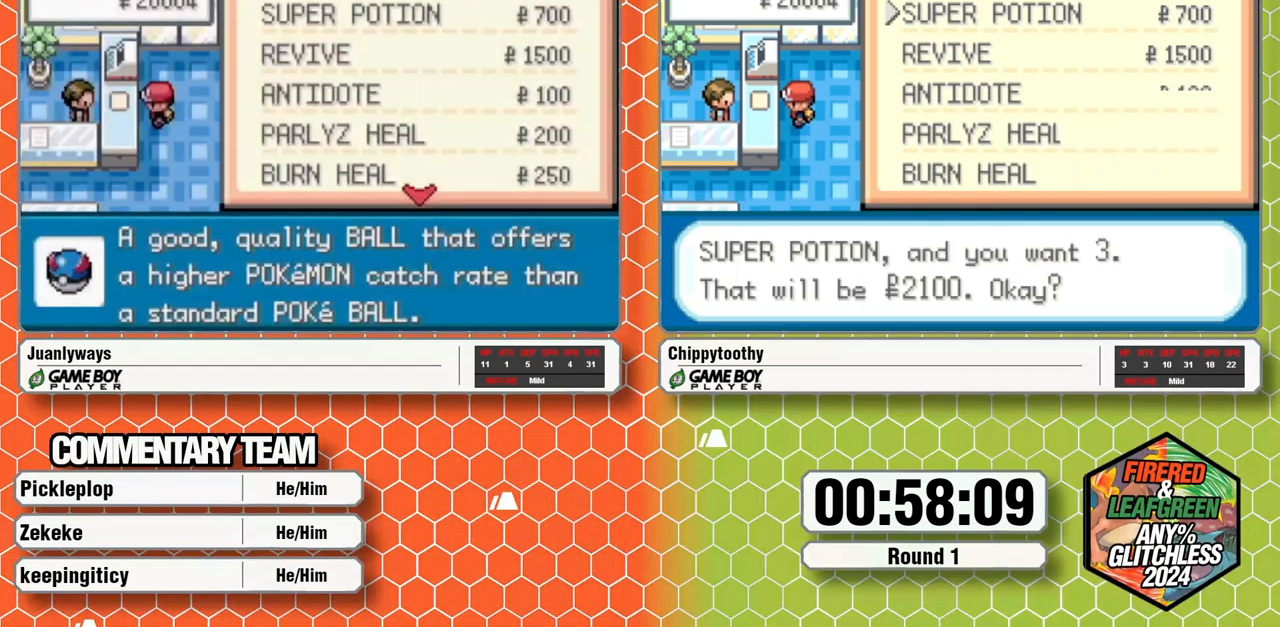
Gameplay with a controller (Nintendo layout); each line is a JSON object with the inputs held at the frame after it. "events" lists button and stick changes between this image and that frame as [ms after this image, input, new state], when the widget could be followed in between. Not read: B L1 L3 R3 SELECT START.
{"buttons": [], "events": [[217, "DPAD_DOWN", "down"], [283, "A", "down"], [317, "DPAD_DOWN", "up"], [400, "A", "up"]]}
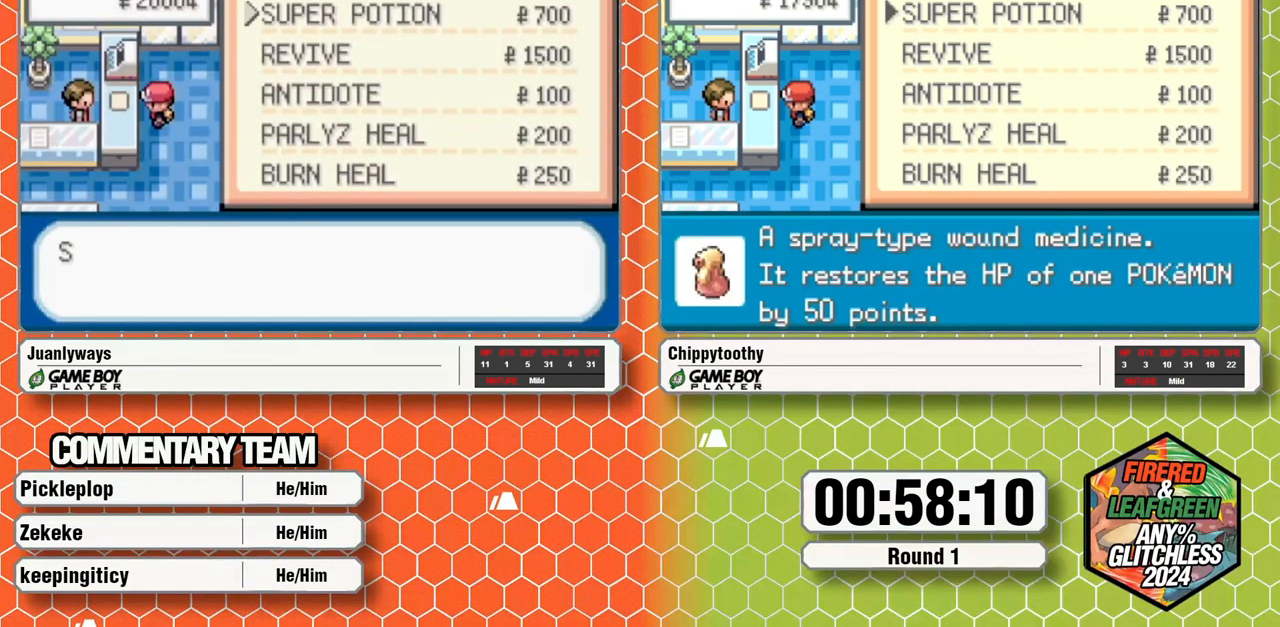
{"buttons": [], "events": []}
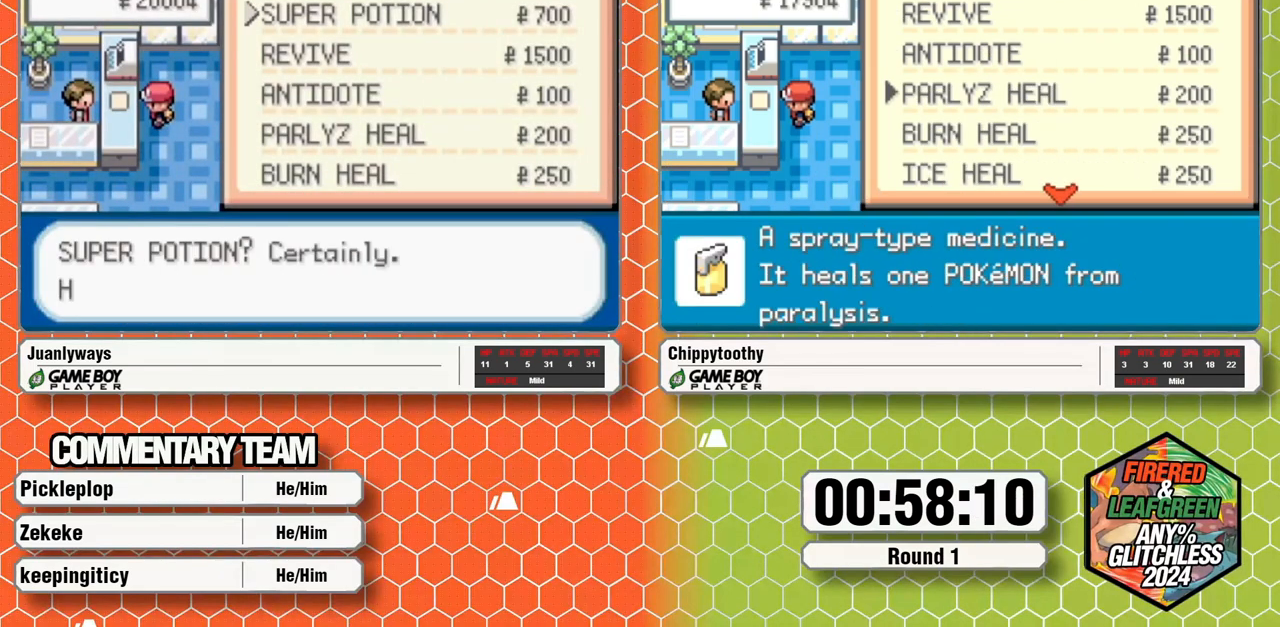
{"buttons": ["DPAD_UP"], "events": [[467, "DPAD_UP", "down"]]}
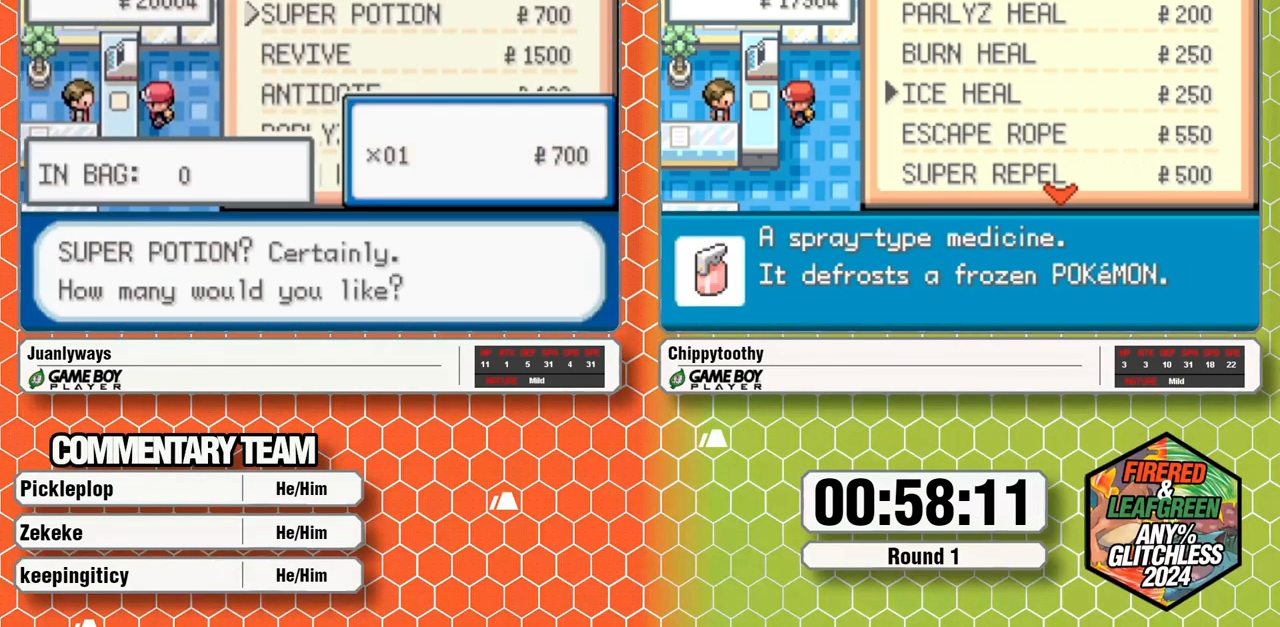
{"buttons": ["A"], "events": [[50, "DPAD_UP", "up"], [100, "DPAD_UP", "down"], [183, "A", "down"], [183, "DPAD_UP", "up"], [283, "A", "up"], [350, "A", "down"], [400, "A", "up"], [483, "A", "down"]]}
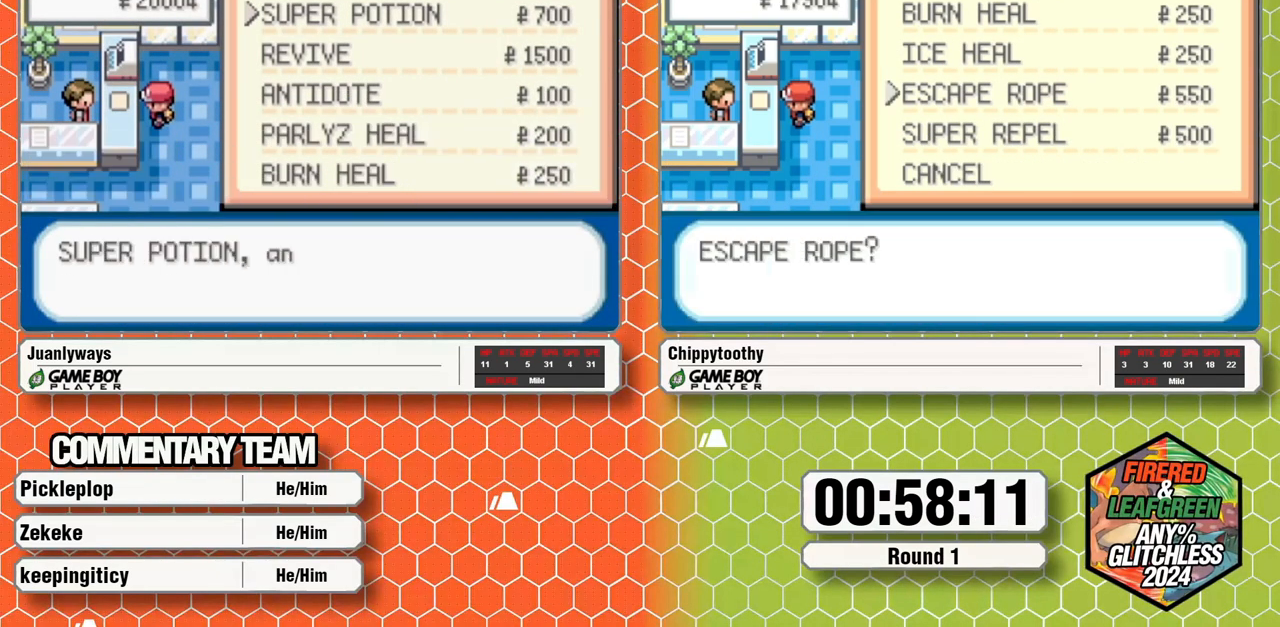
{"buttons": ["A"], "events": []}
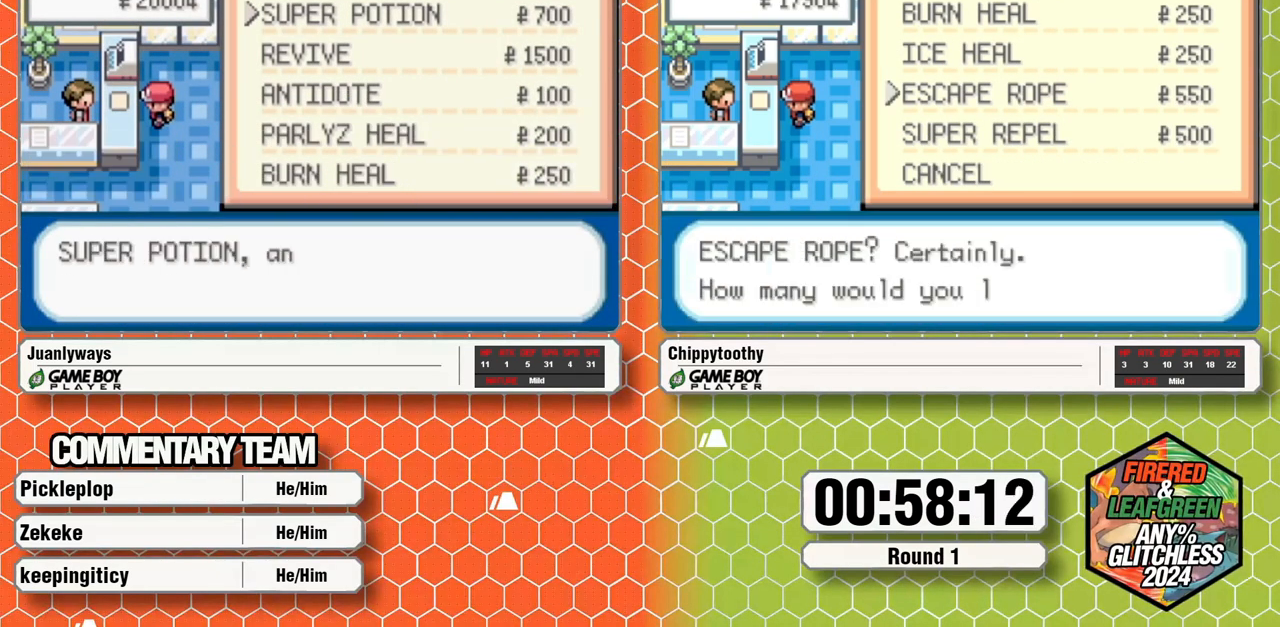
{"buttons": [], "events": [[233, "A", "up"]]}
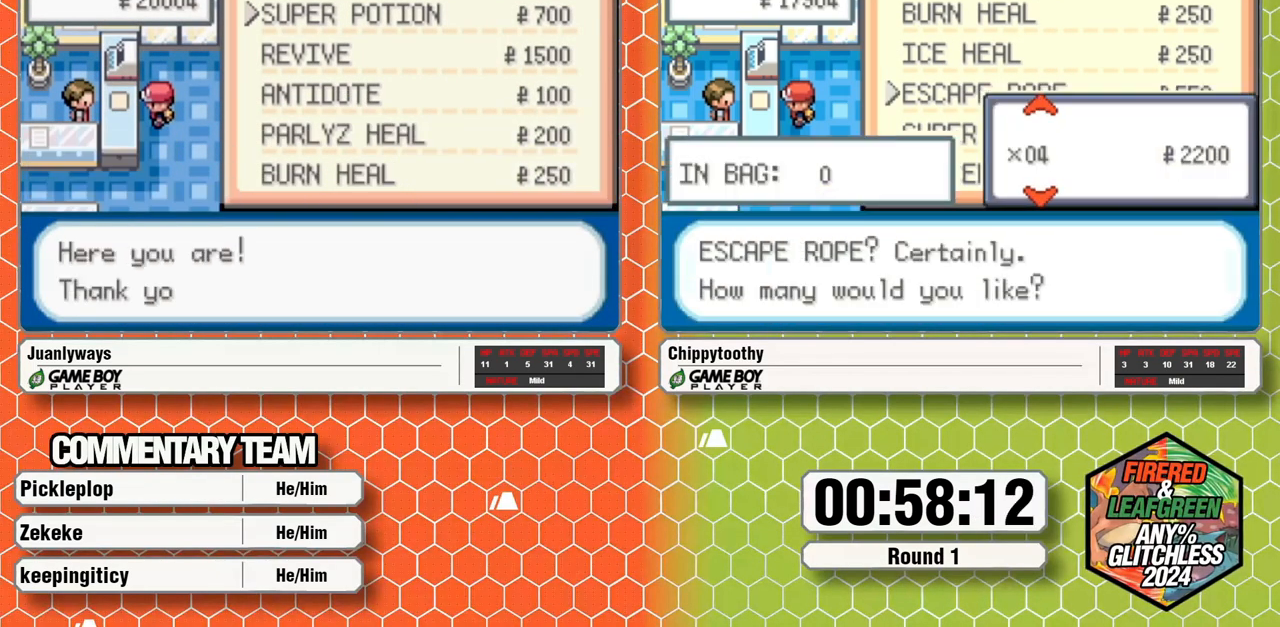
{"buttons": [], "events": [[83, "A", "down"], [117, "DPAD_DOWN", "down"], [150, "A", "up"], [200, "DPAD_DOWN", "up"], [283, "DPAD_DOWN", "down"], [367, "DPAD_DOWN", "up"], [450, "DPAD_DOWN", "down"], [500, "DPAD_DOWN", "up"]]}
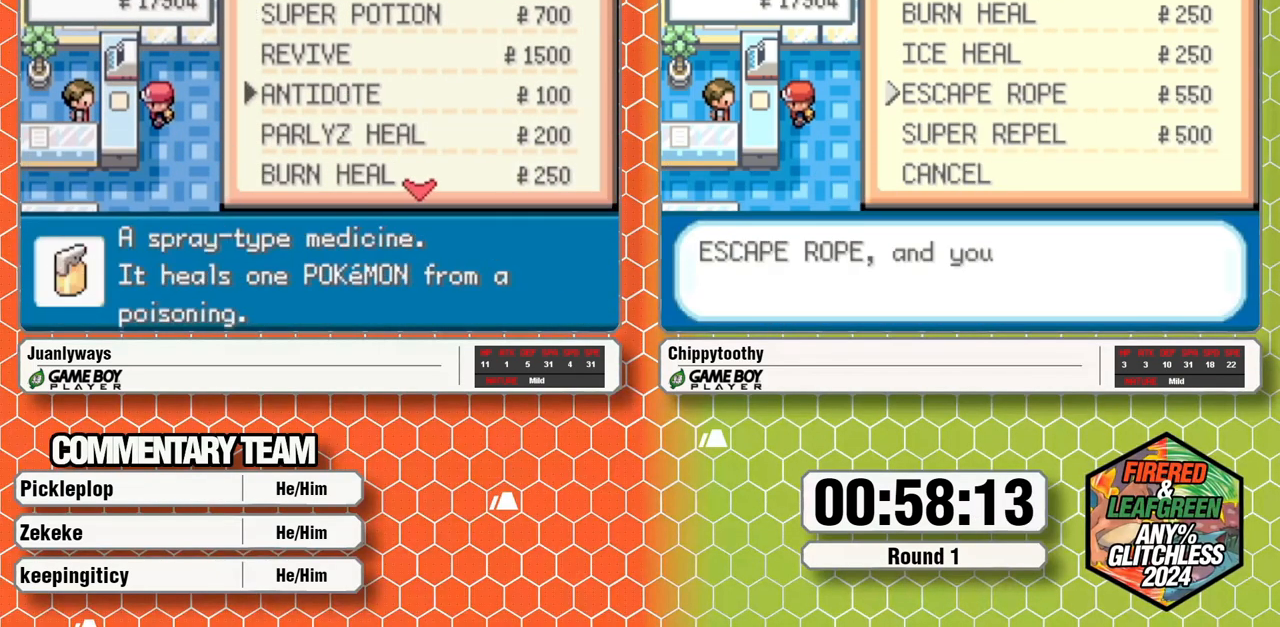
{"buttons": ["DPAD_DOWN"], "events": [[83, "DPAD_DOWN", "down"], [183, "DPAD_DOWN", "up"], [300, "DPAD_DOWN", "down"], [383, "DPAD_DOWN", "up"], [450, "DPAD_DOWN", "down"]]}
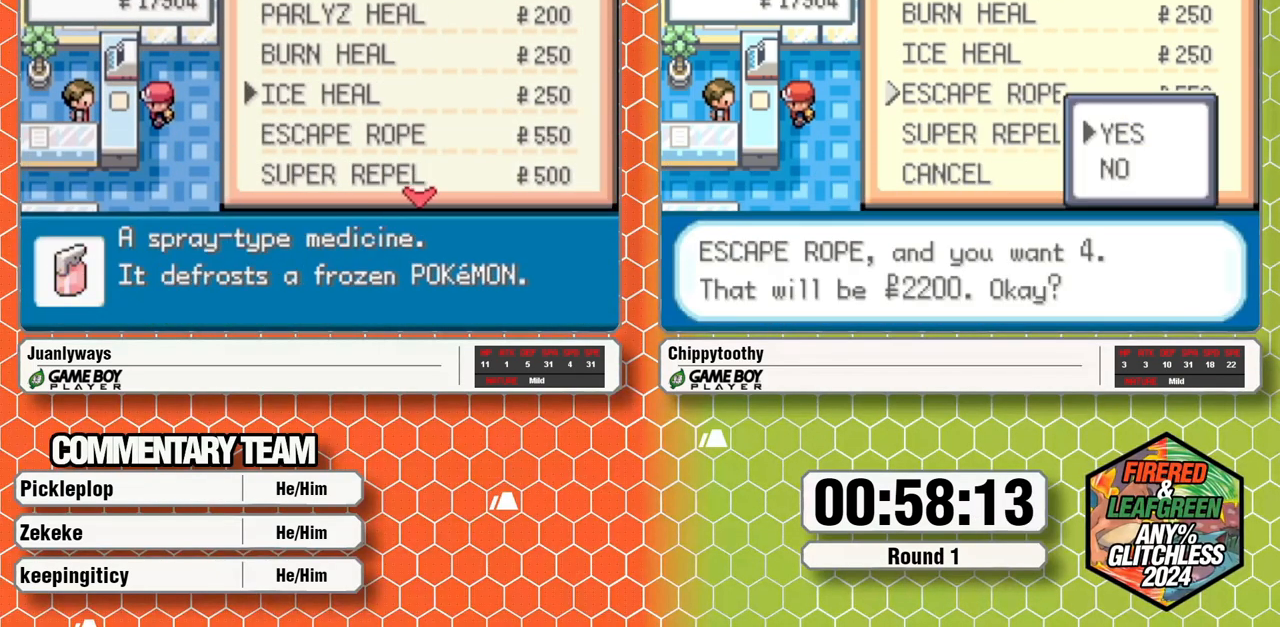
{"buttons": [], "events": [[33, "A", "down"], [33, "DPAD_DOWN", "up"], [183, "A", "up"]]}
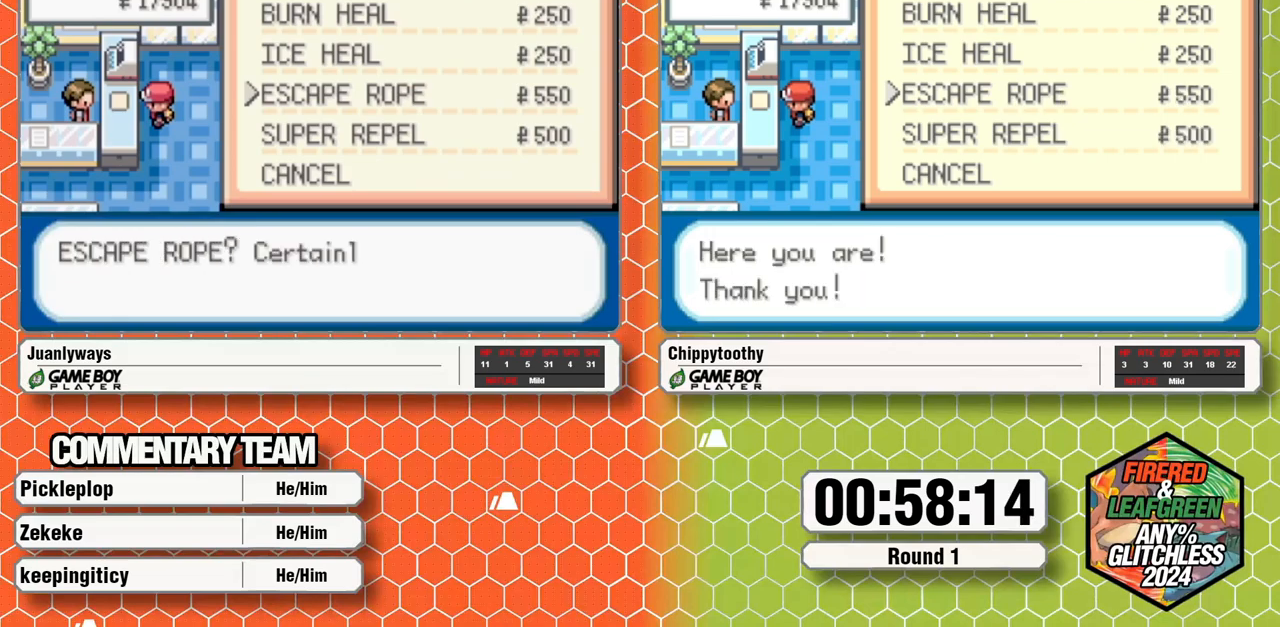
{"buttons": [], "events": []}
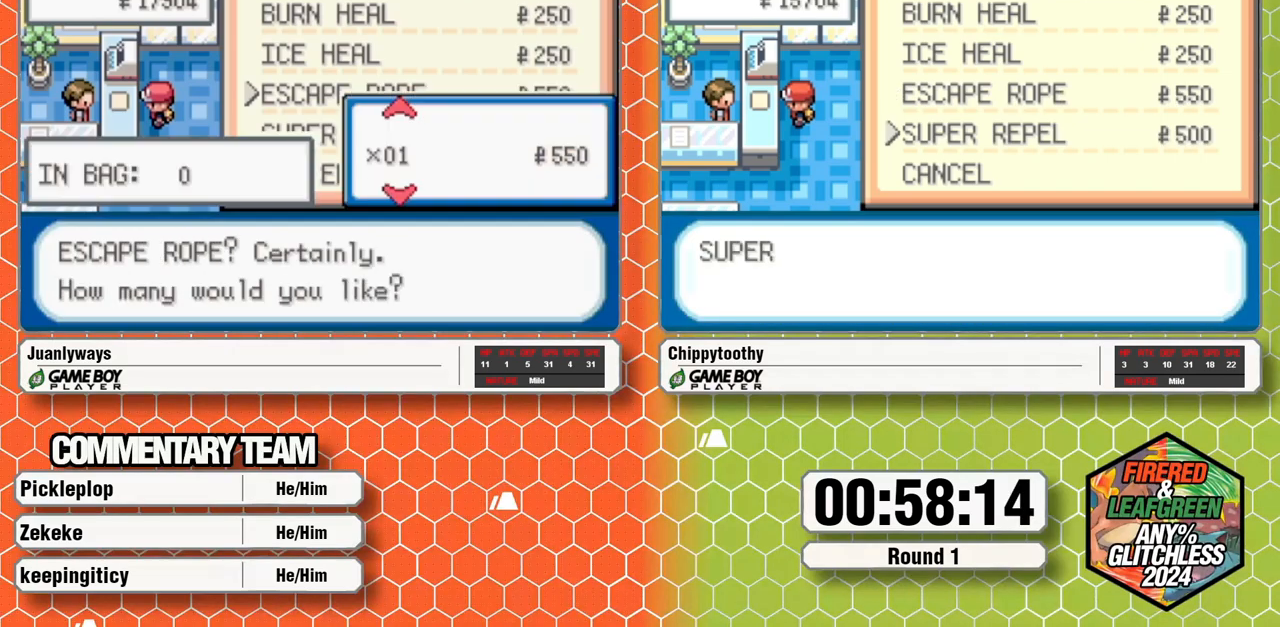
{"buttons": ["A"], "events": [[367, "DPAD_UP", "down"], [417, "DPAD_UP", "up"], [433, "A", "down"]]}
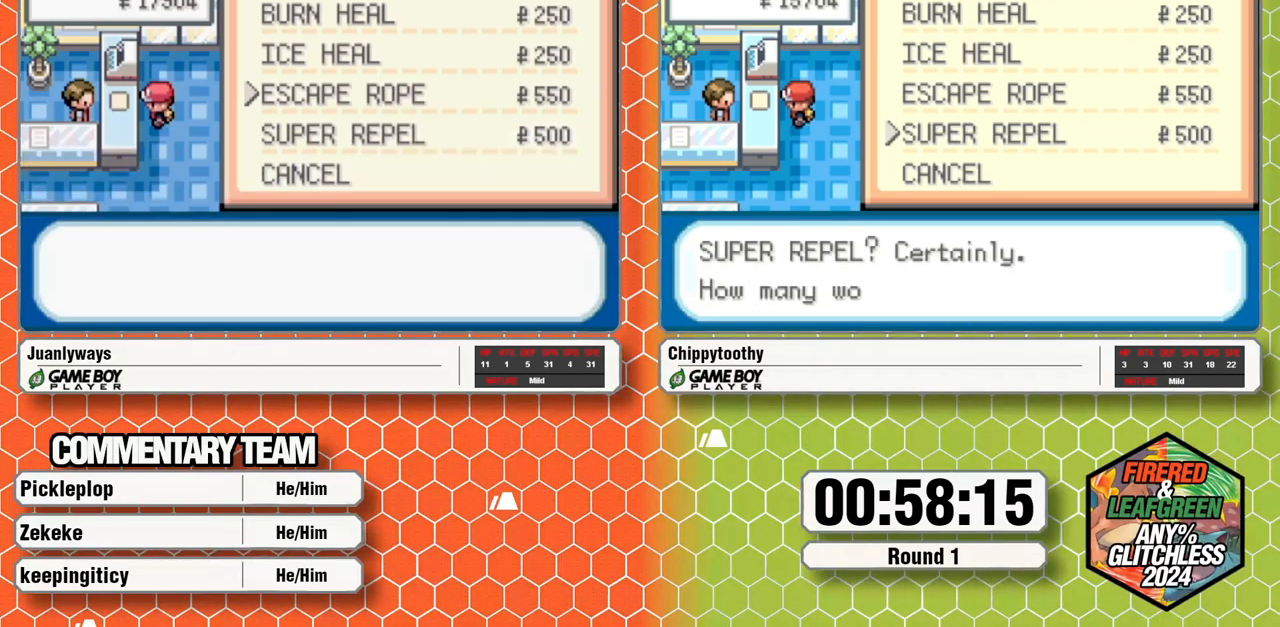
{"buttons": [], "events": [[50, "A", "up"], [200, "A", "down"], [350, "A", "up"], [400, "A", "down"], [500, "A", "up"]]}
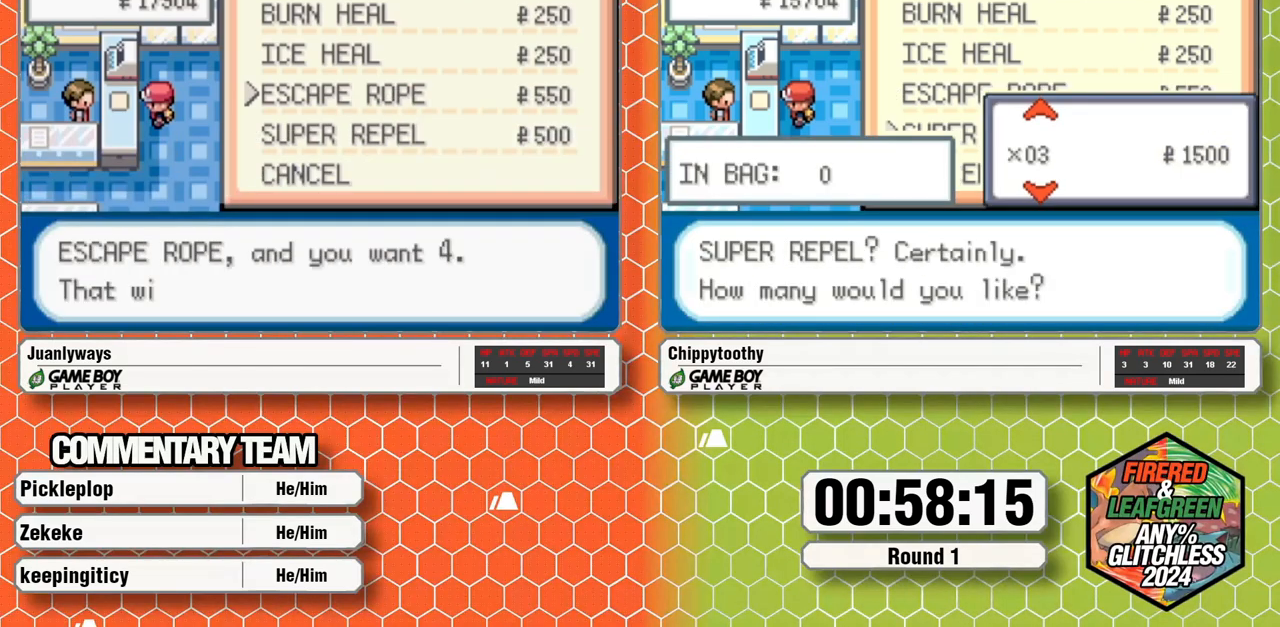
{"buttons": [], "events": [[67, "A", "down"], [117, "A", "up"]]}
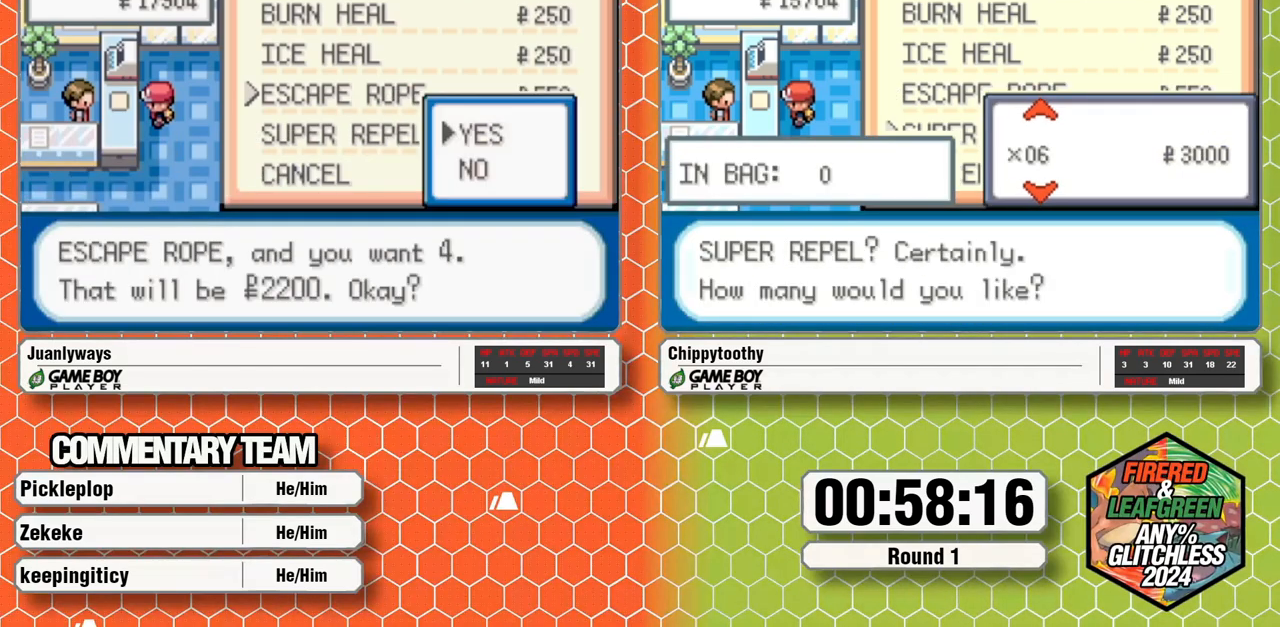
{"buttons": ["A"], "events": [[433, "A", "down"]]}
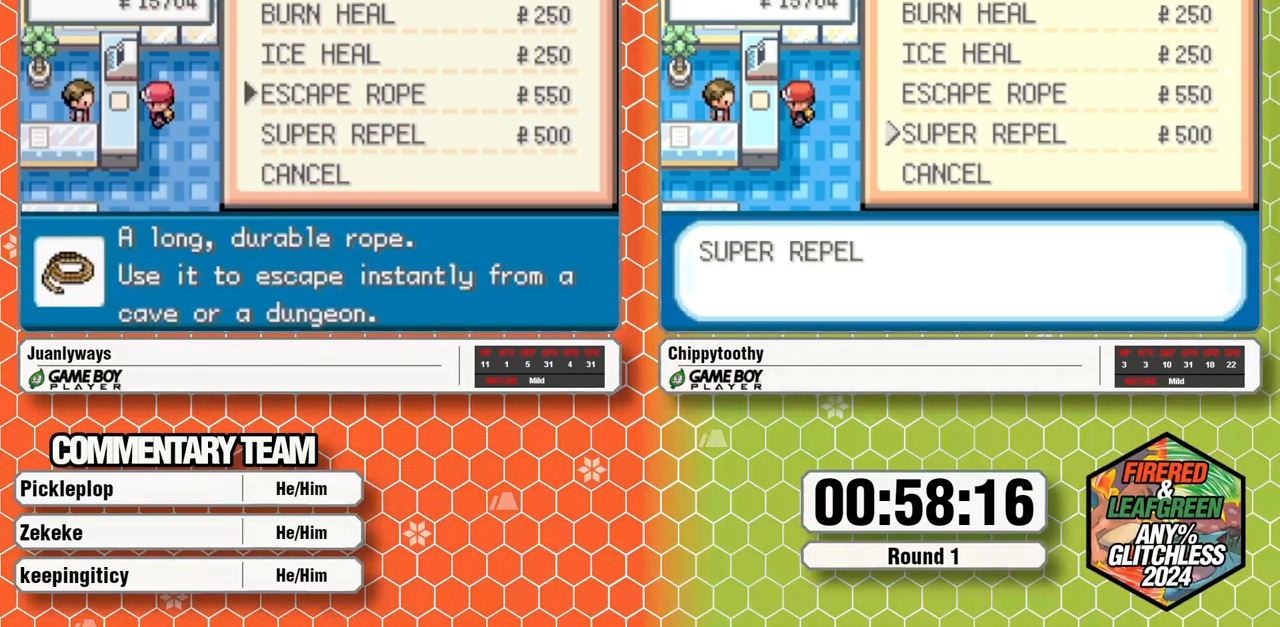
{"buttons": ["DPAD_UP"], "events": [[33, "A", "up"], [33, "DPAD_DOWN", "down"], [117, "A", "down"], [133, "DPAD_DOWN", "up"], [200, "A", "up"], [200, "DPAD_UP", "down"]]}
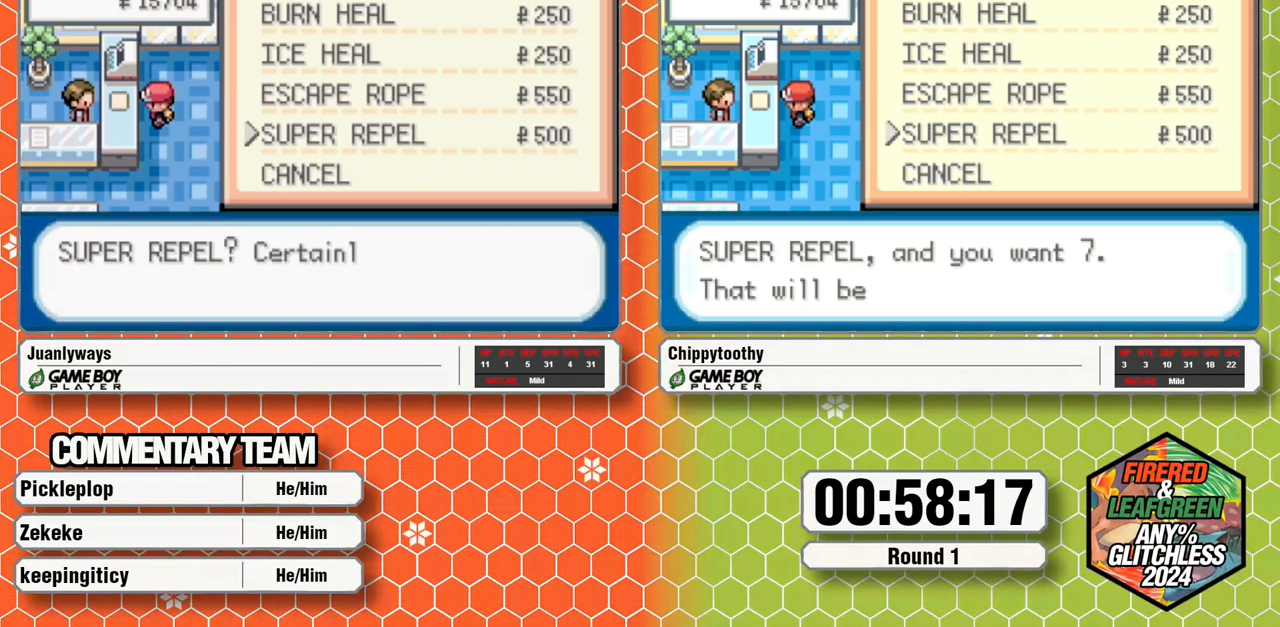
{"buttons": ["DPAD_UP"], "events": []}
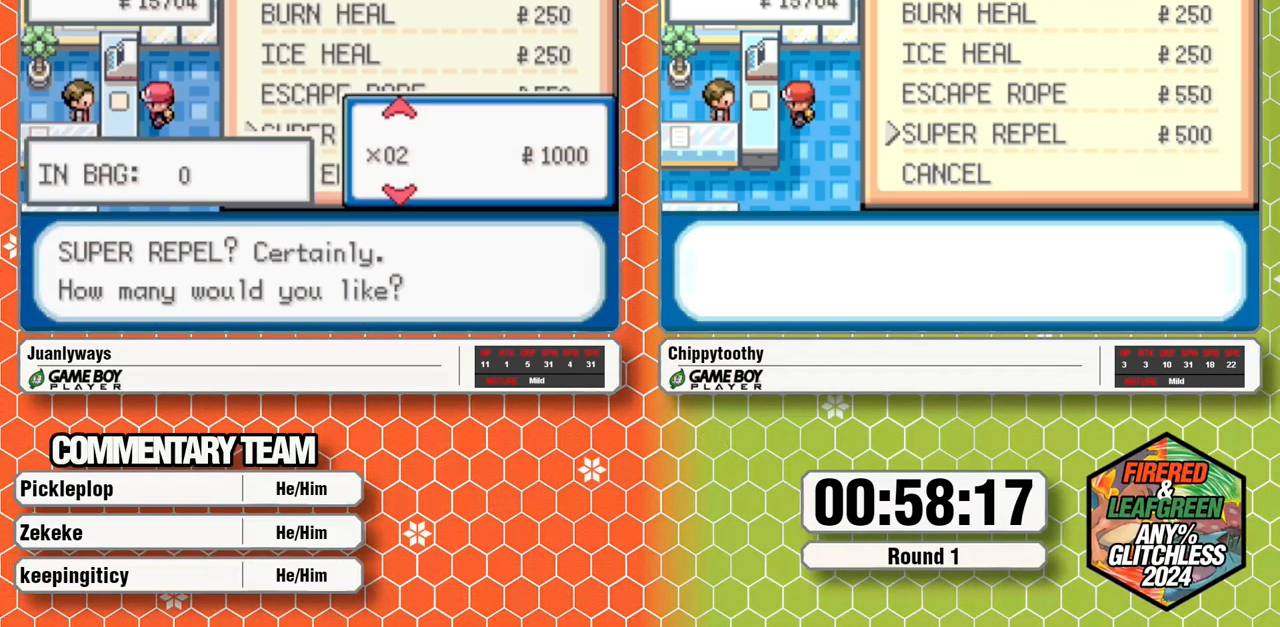
{"buttons": [], "events": [[483, "DPAD_UP", "up"]]}
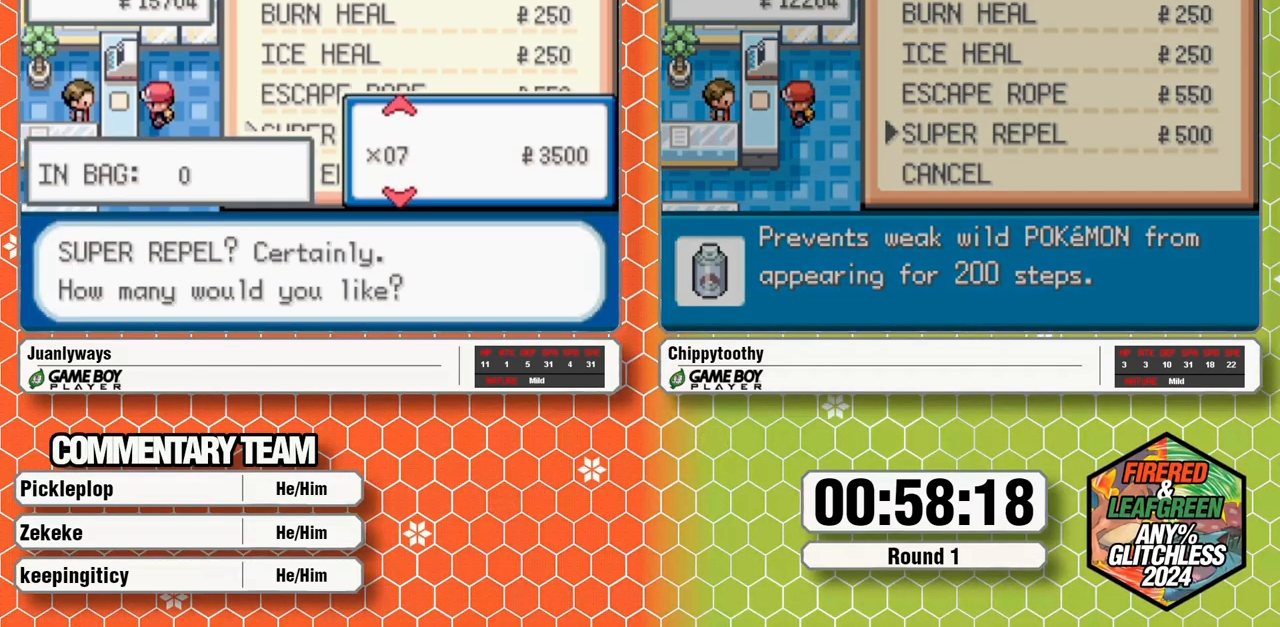
{"buttons": ["A"], "events": [[333, "A", "down"]]}
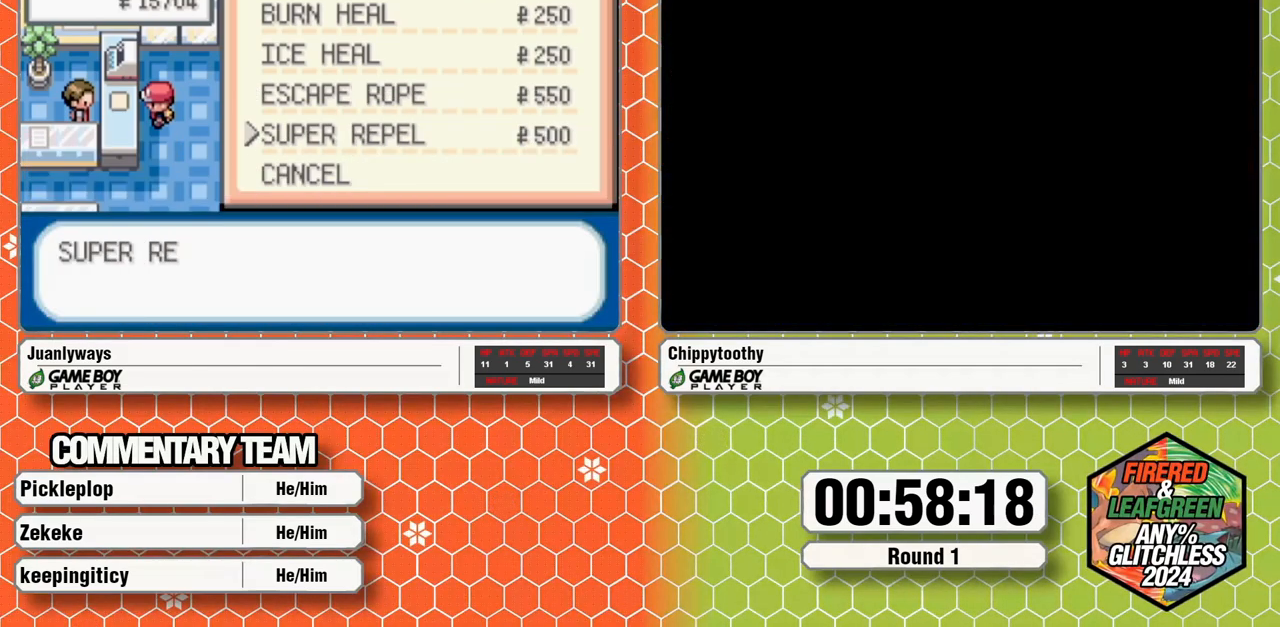
{"buttons": ["A"], "events": [[67, "A", "up"], [183, "A", "down"], [250, "A", "up"], [350, "A", "down"]]}
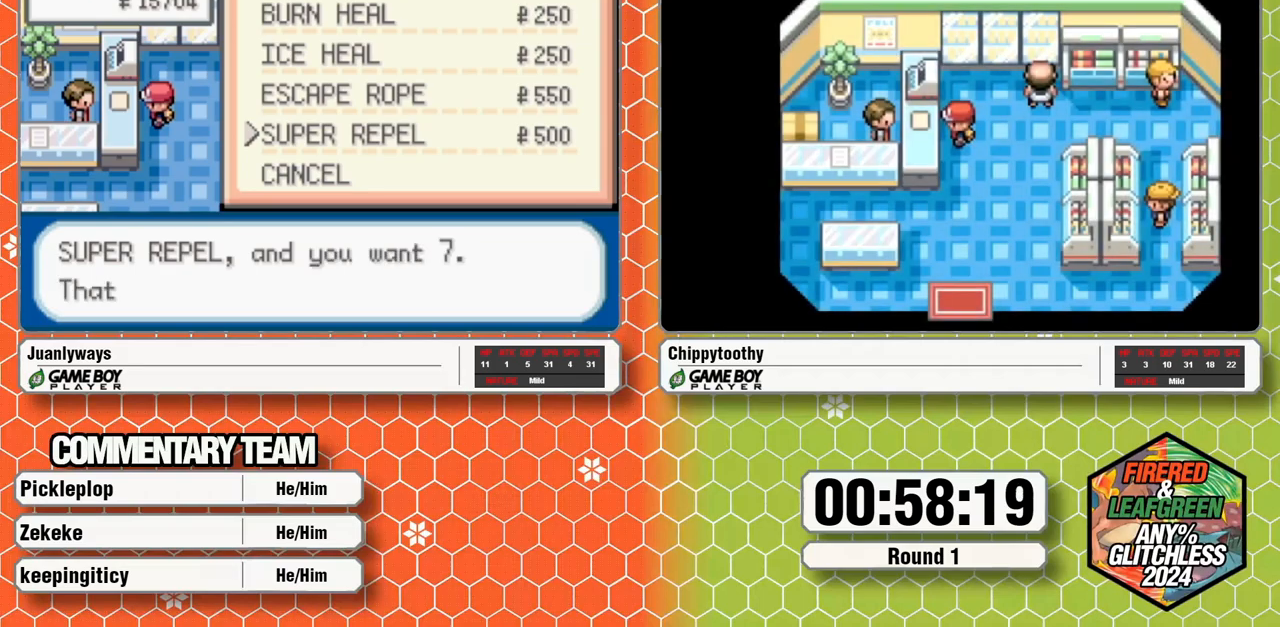
{"buttons": ["A"], "events": [[33, "A", "up"], [83, "A", "down"], [167, "A", "up"], [233, "A", "down"], [283, "A", "up"], [333, "A", "down"], [383, "A", "up"], [433, "A", "down"]]}
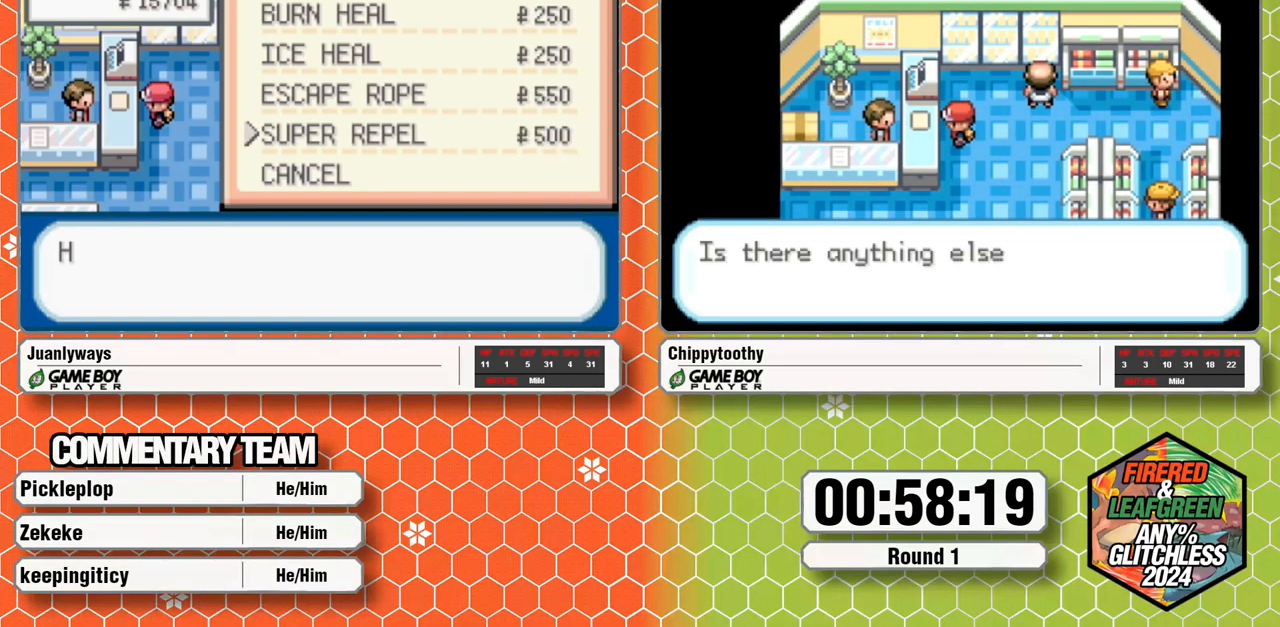
{"buttons": [], "events": [[133, "A", "up"]]}